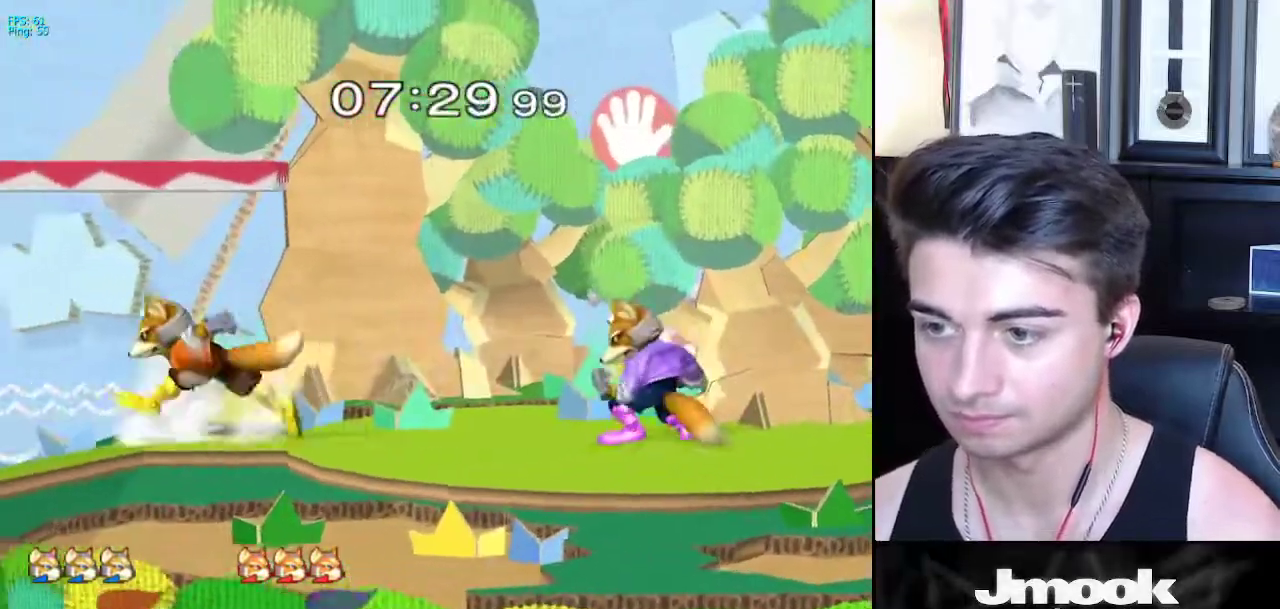
Gameplay with a controller (Nintendo layout); each line is a JSON object with the inputs held at the frame after it. "events" lists button and stick changes between this image and that frame as [ms after this image, input, new state], when the widget could be followed in between. Not read: L3 R3 START.
{"buttons": ["L1", "R1"], "left_stick": "down-right", "right_stick": "center", "events": [[83, "L1", "down"], [400, "X", "down"], [417, "X", "up"], [433, "left_stick", "down-right"], [450, "R1", "down"]]}
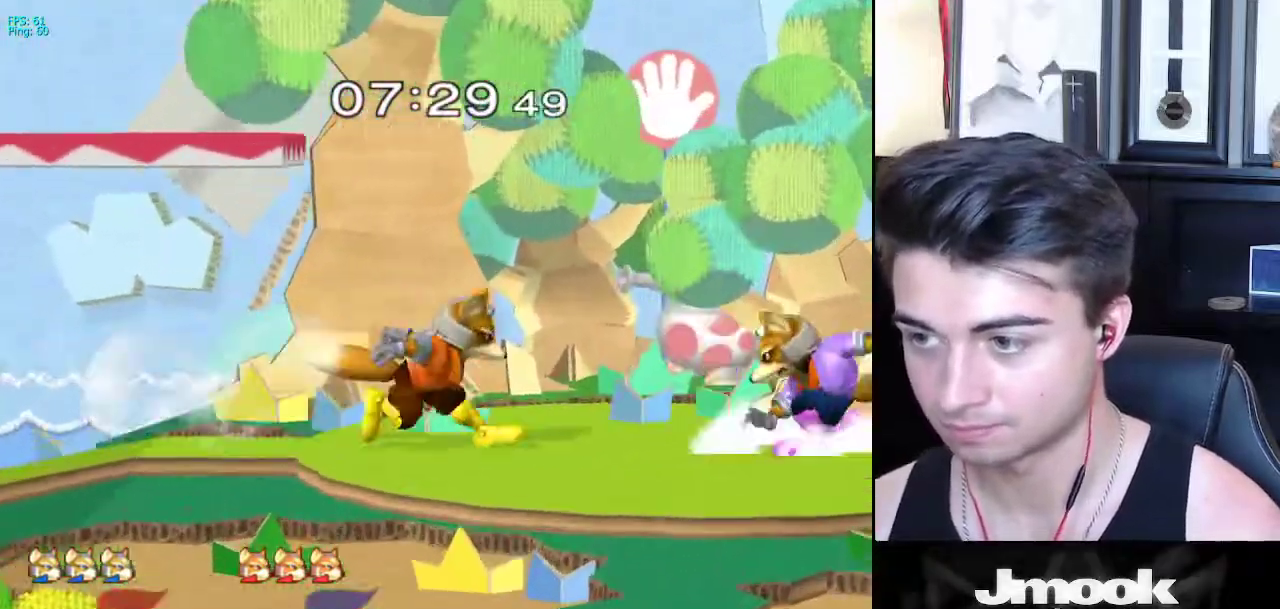
{"buttons": [], "left_stick": "right", "right_stick": "center", "events": [[33, "L1", "up"], [67, "R1", "up"], [83, "left_stick", "center"], [167, "left_stick", "right"], [283, "left_stick", "left"], [417, "left_stick", "center"], [467, "left_stick", "right"]]}
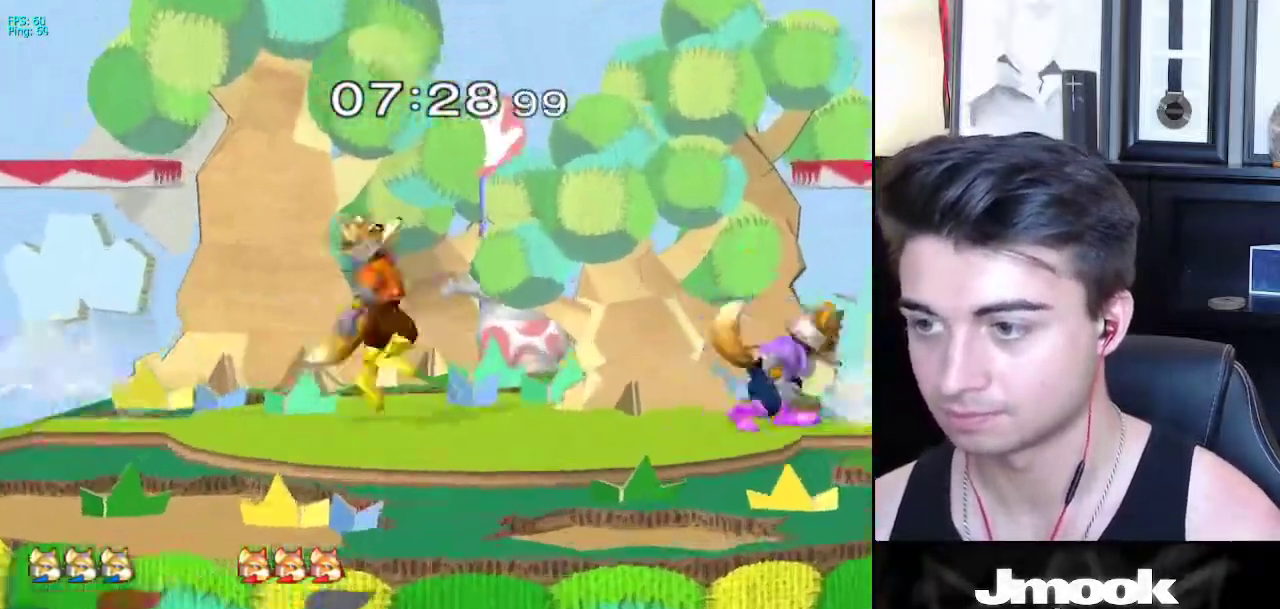
{"buttons": ["X", "Z"], "left_stick": "left", "right_stick": "center", "events": [[67, "left_stick", "left"], [133, "left_stick", "right"], [233, "left_stick", "center"], [417, "left_stick", "left"], [467, "X", "down"], [500, "Z", "down"]]}
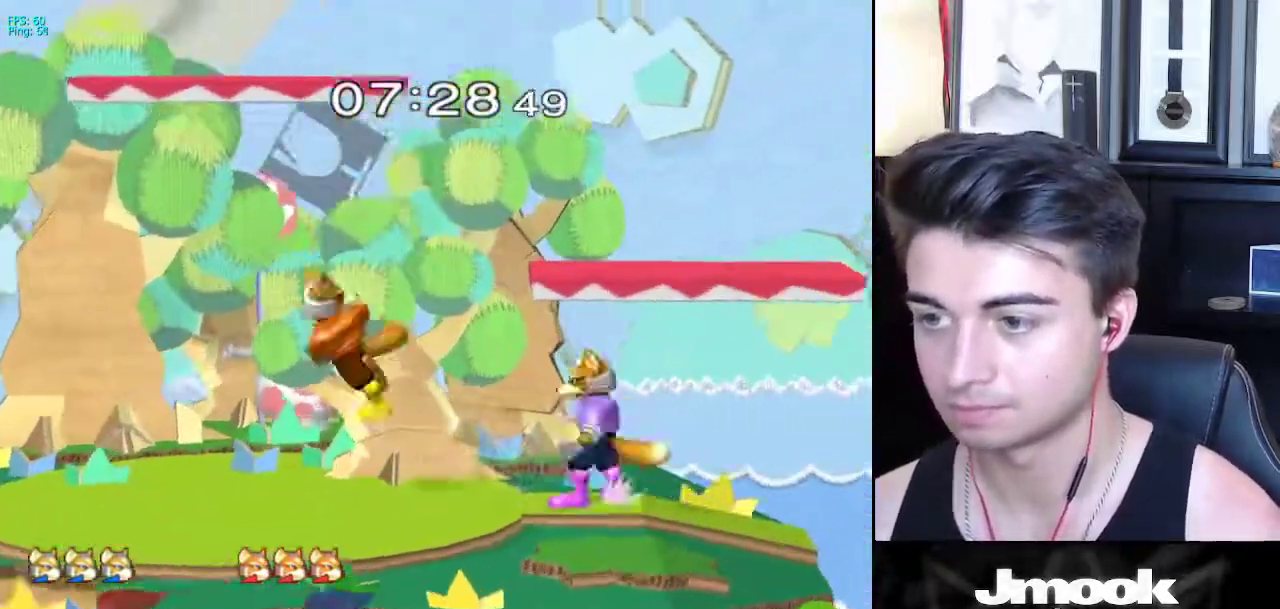
{"buttons": [], "left_stick": "down", "right_stick": "center", "events": [[33, "left_stick", "center"], [150, "left_stick", "up"], [167, "Z", "up"], [183, "X", "up"], [267, "left_stick", "center"], [400, "left_stick", "down"]]}
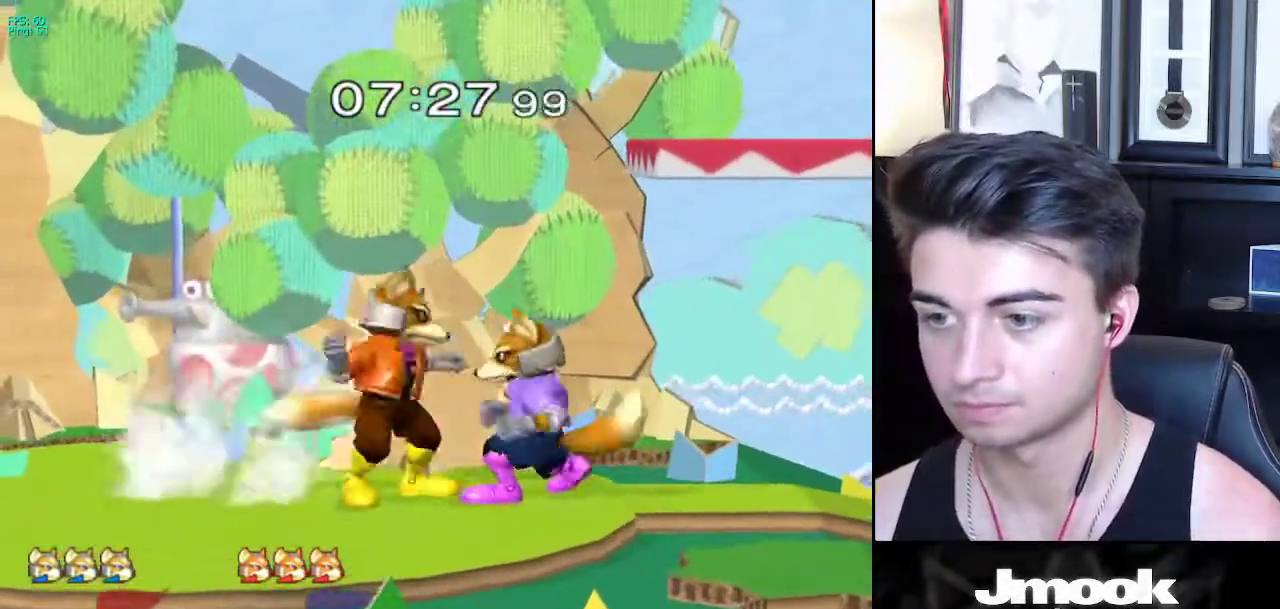
{"buttons": [], "left_stick": "down", "right_stick": "center", "events": []}
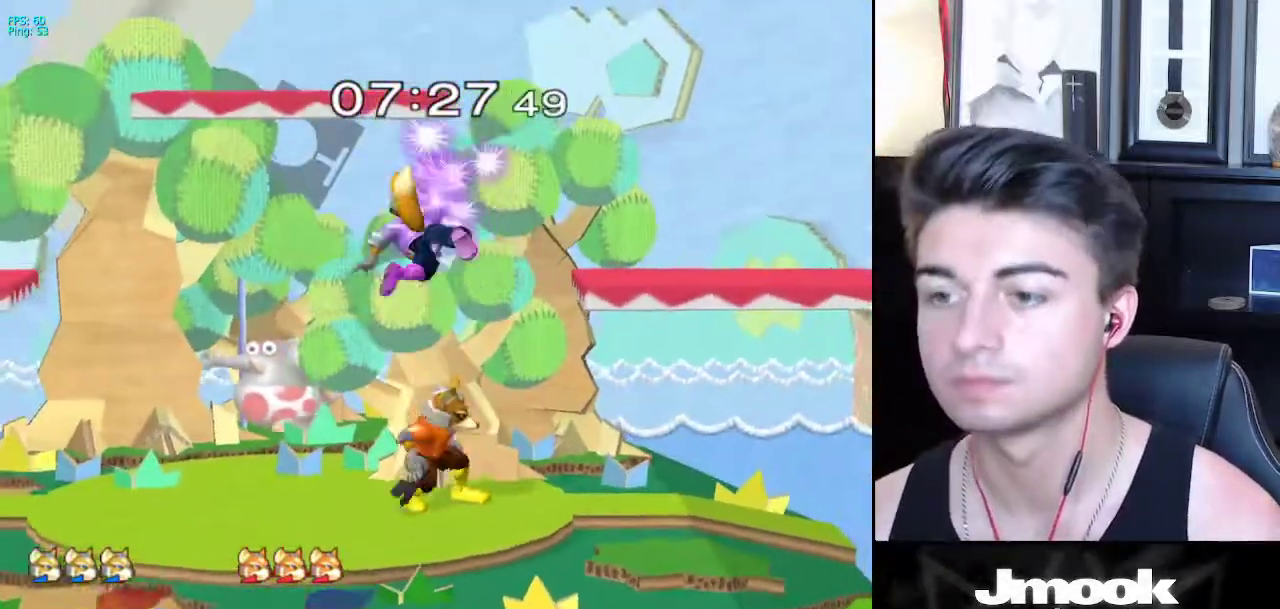
{"buttons": [], "left_stick": "right", "right_stick": "center", "events": [[183, "left_stick", "left"], [283, "left_stick", "right"]]}
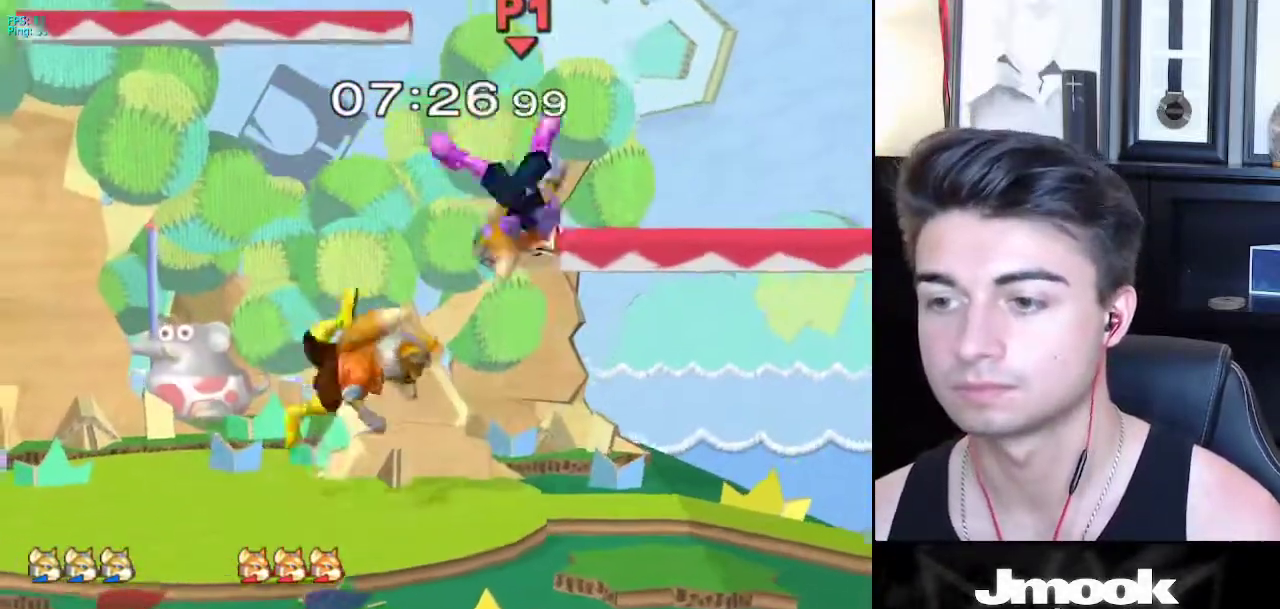
{"buttons": ["R1"], "left_stick": "right", "right_stick": "center", "events": [[417, "R1", "down"]]}
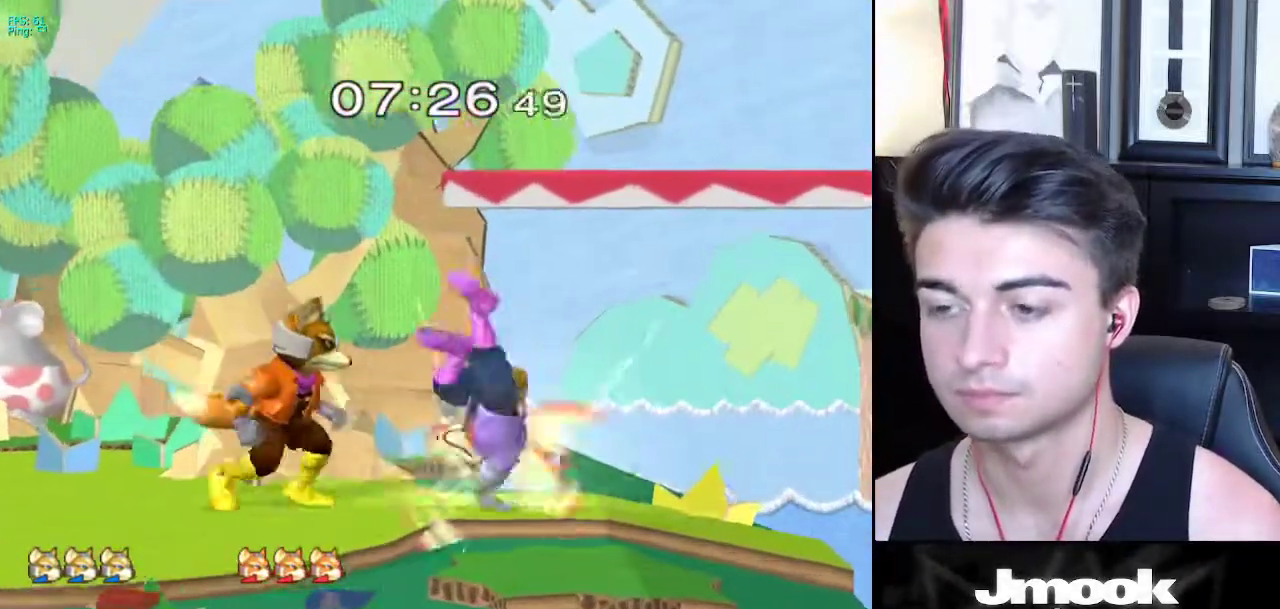
{"buttons": [], "left_stick": "center", "right_stick": "center", "events": [[317, "R1", "up"], [417, "left_stick", "center"]]}
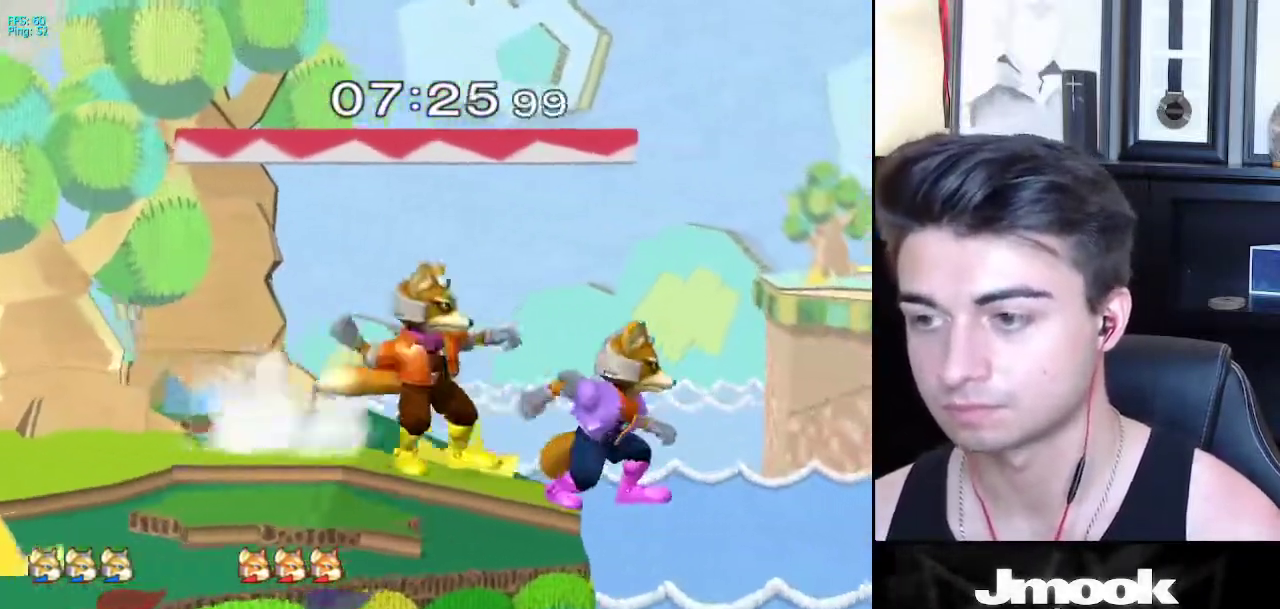
{"buttons": [], "left_stick": "up-left", "right_stick": "center", "events": [[83, "left_stick", "right"], [150, "left_stick", "up-left"]]}
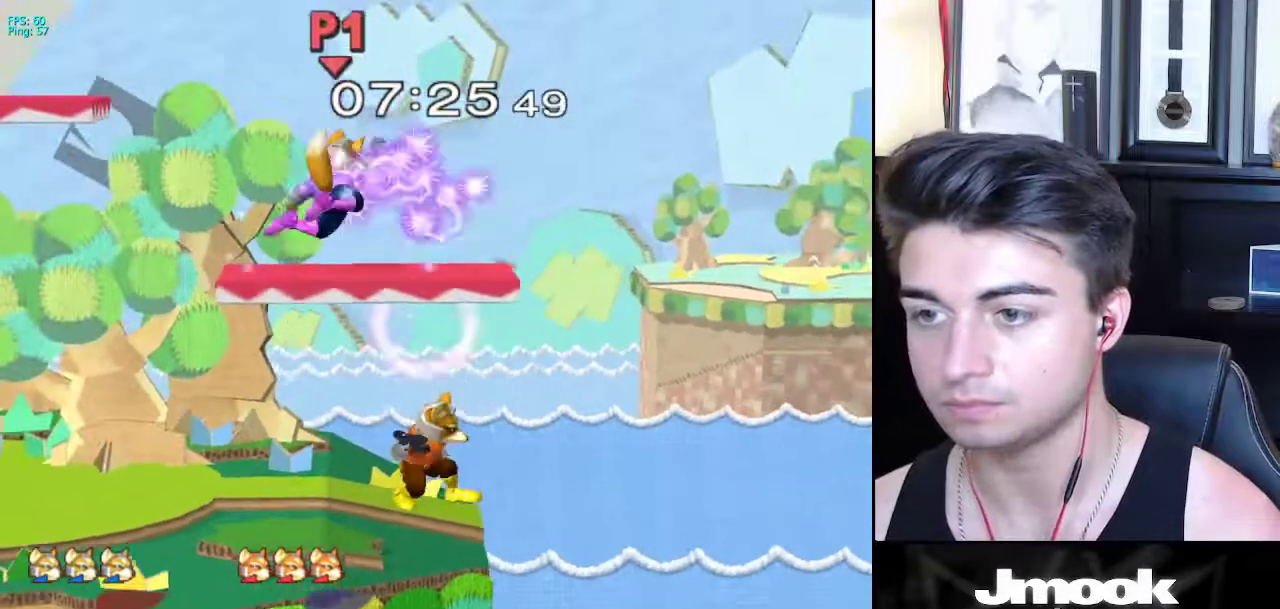
{"buttons": [], "left_stick": "right", "right_stick": "center", "events": [[33, "R1", "down"], [33, "left_stick", "right"], [117, "R1", "up"], [117, "right_stick", "down"], [500, "right_stick", "center"]]}
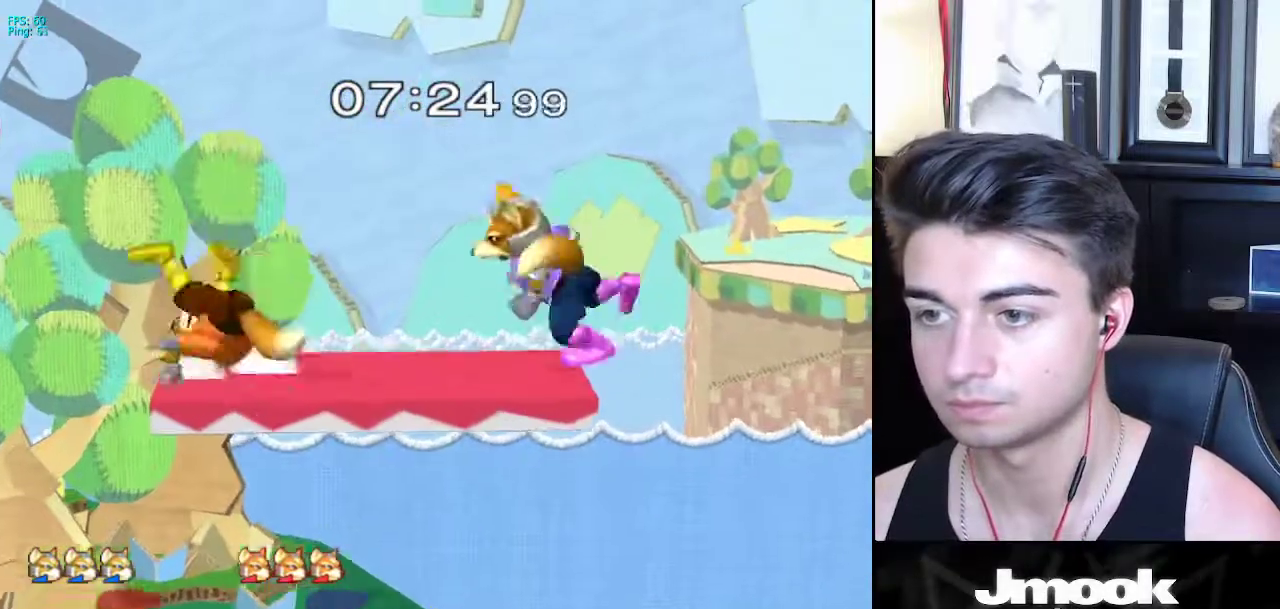
{"buttons": [], "left_stick": "down", "right_stick": "center", "events": [[17, "left_stick", "down"], [283, "A", "down"], [383, "A", "up"]]}
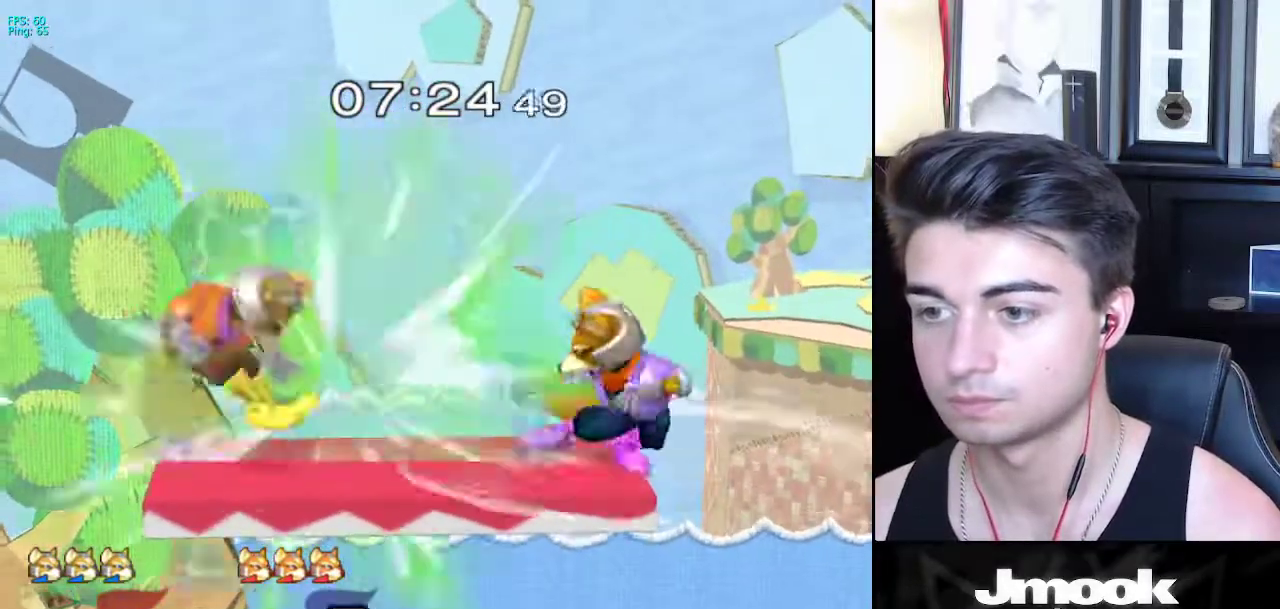
{"buttons": ["X"], "left_stick": "up", "right_stick": "center", "events": [[117, "left_stick", "center"], [317, "left_stick", "left"], [350, "X", "down"], [367, "Z", "down"], [433, "left_stick", "center"], [500, "Z", "up"], [500, "left_stick", "up"]]}
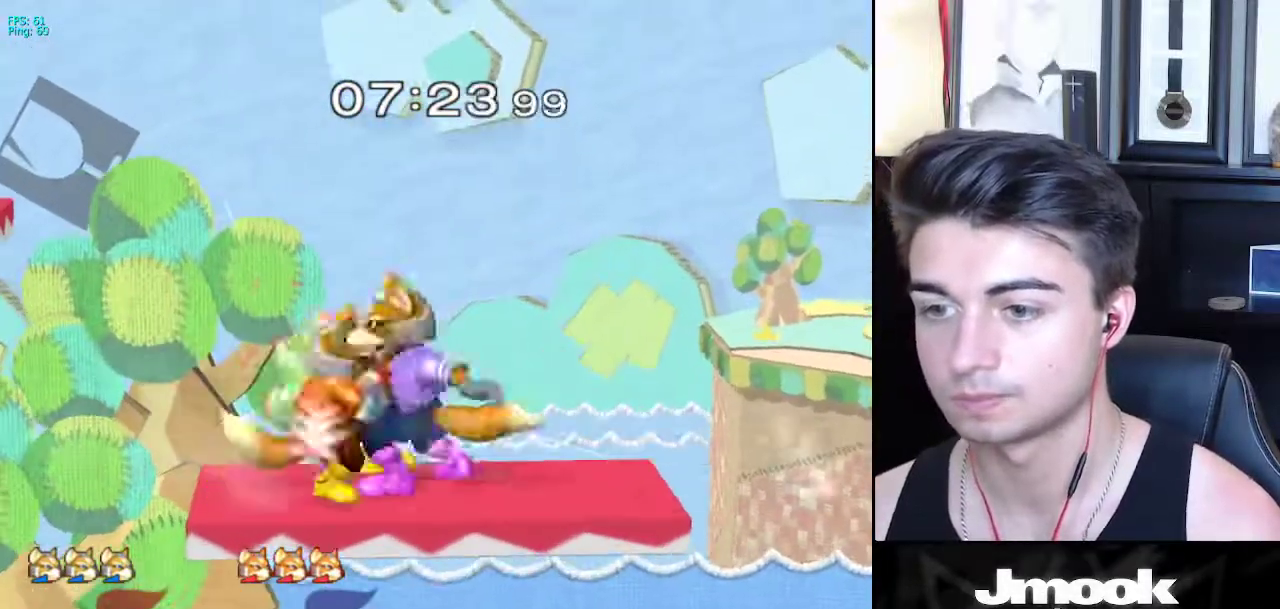
{"buttons": [], "left_stick": "center", "right_stick": "center", "events": [[17, "X", "up"], [100, "left_stick", "center"]]}
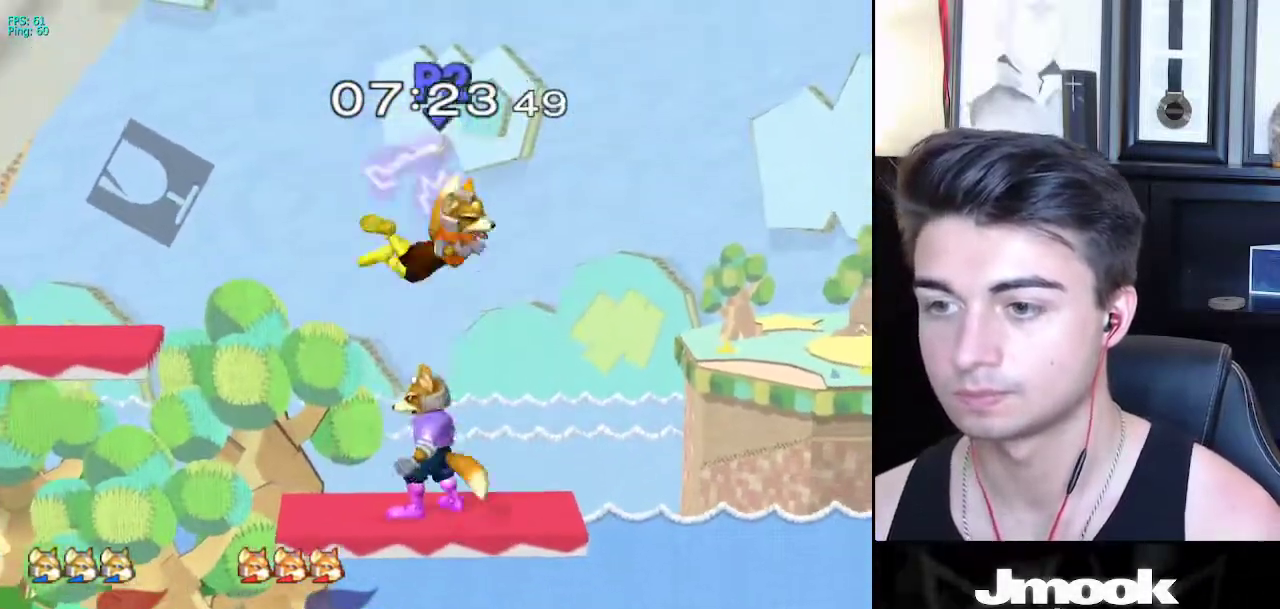
{"buttons": [], "left_stick": "center", "right_stick": "center", "events": [[33, "right_stick", "up"], [150, "right_stick", "center"]]}
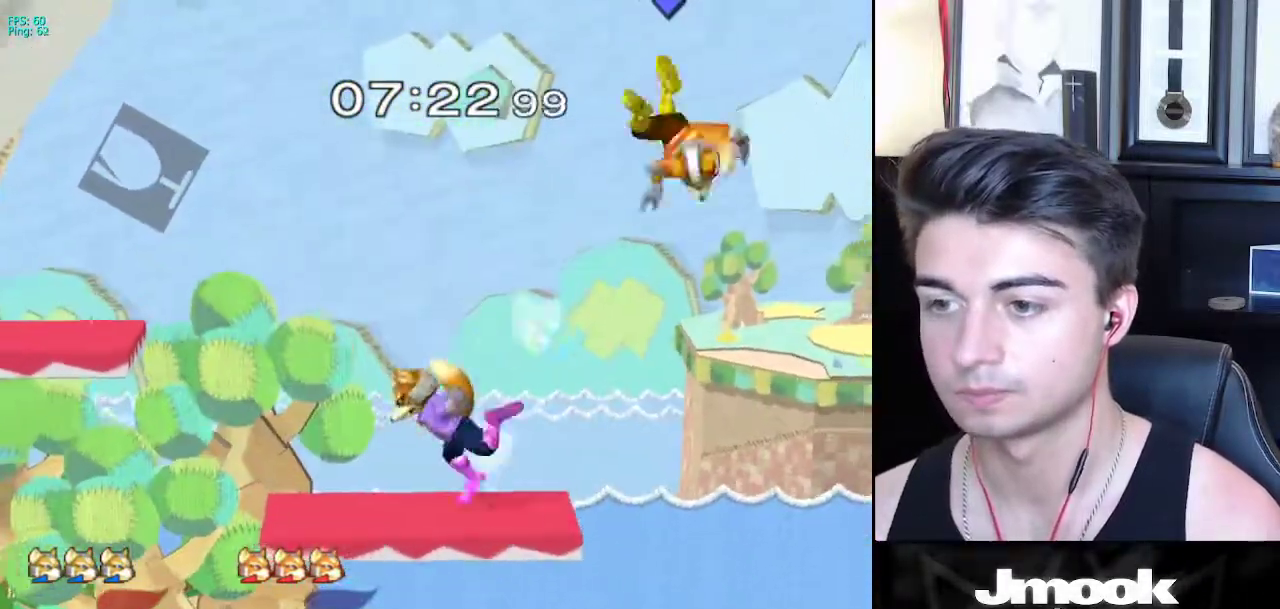
{"buttons": [], "left_stick": "down-right", "right_stick": "center", "events": [[400, "left_stick", "down"], [467, "left_stick", "down-right"]]}
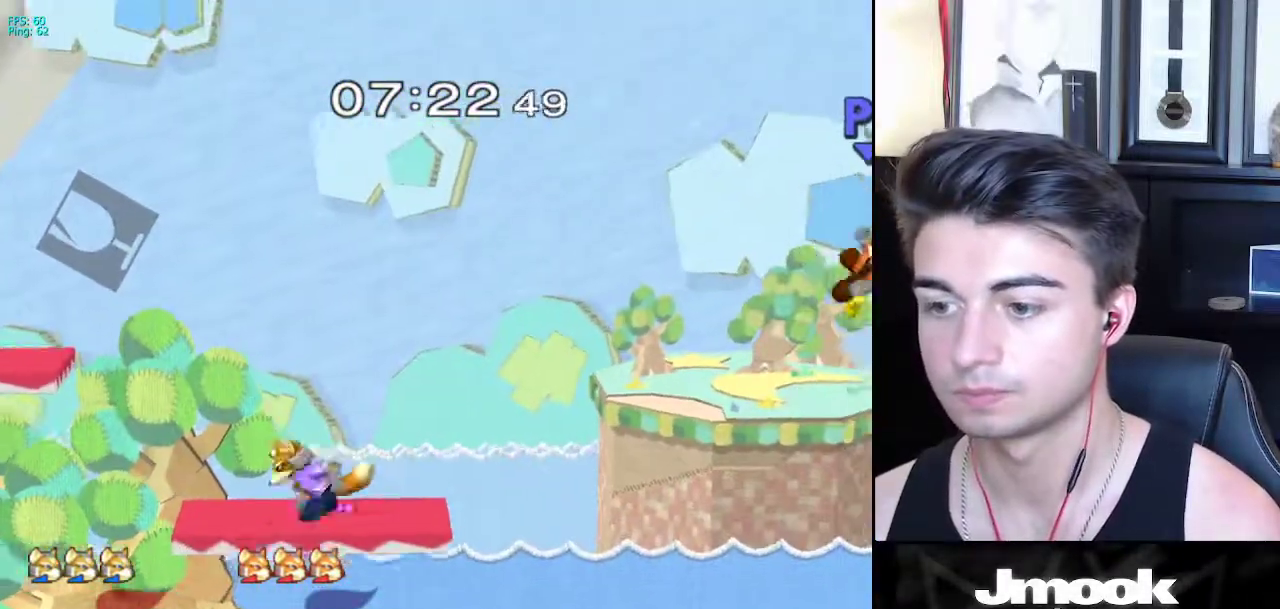
{"buttons": [], "left_stick": "center", "right_stick": "center", "events": [[83, "left_stick", "center"]]}
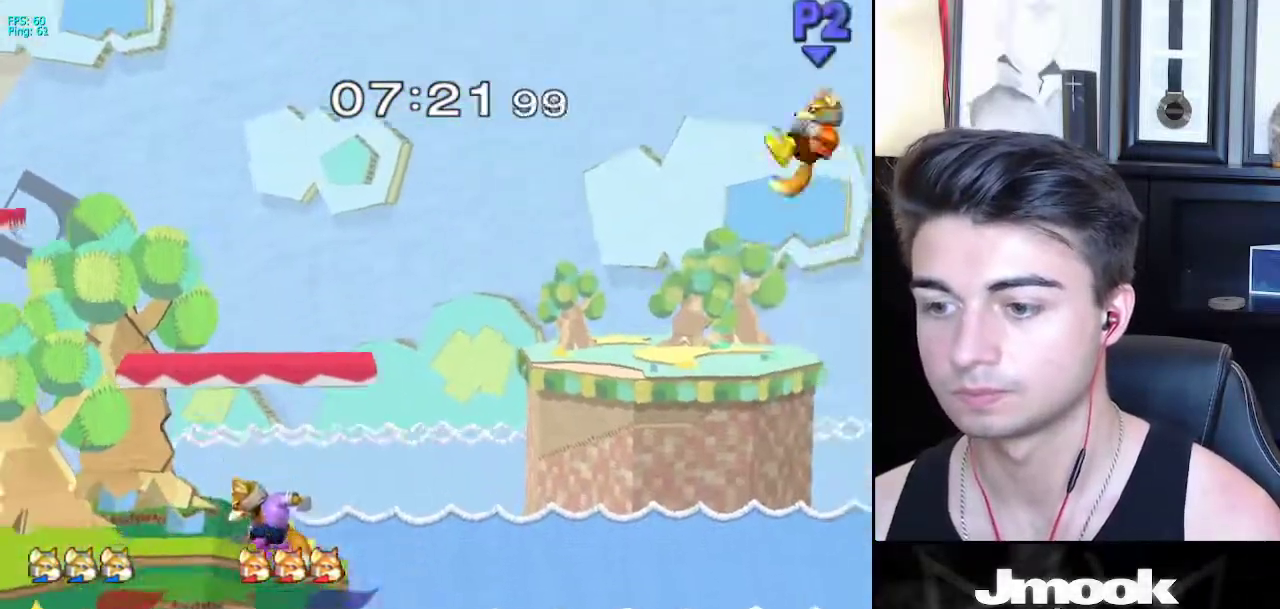
{"buttons": [], "left_stick": "center", "right_stick": "center", "events": []}
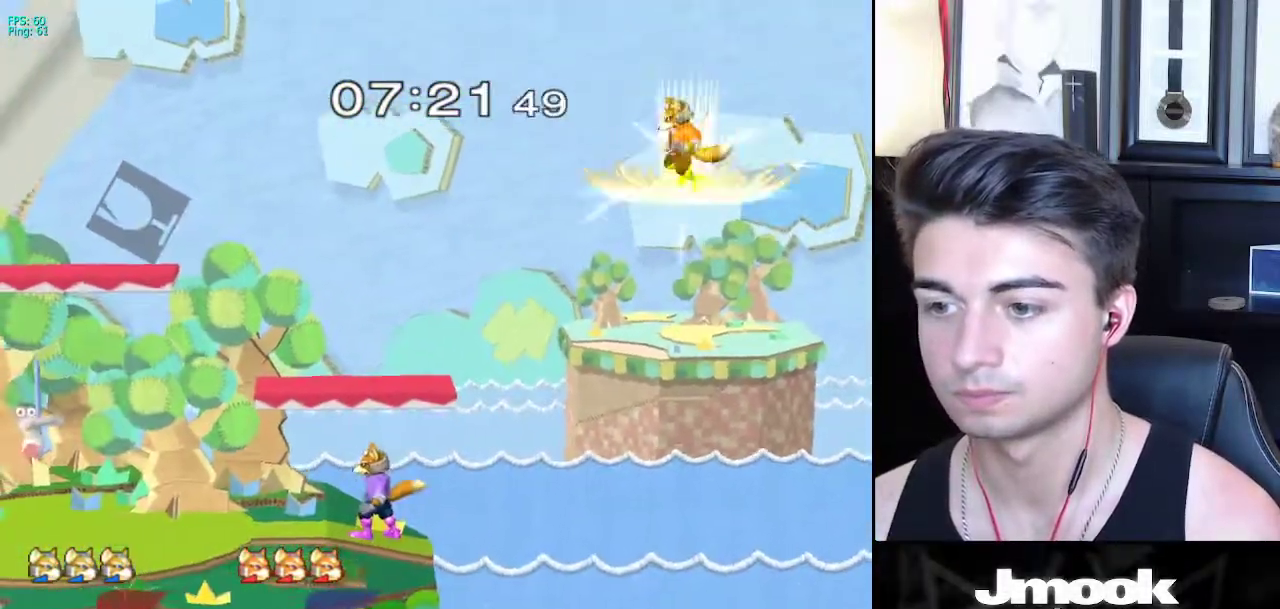
{"buttons": ["X"], "left_stick": "down-left", "right_stick": "center", "events": [[400, "left_stick", "left"], [483, "X", "down"], [483, "left_stick", "down-left"]]}
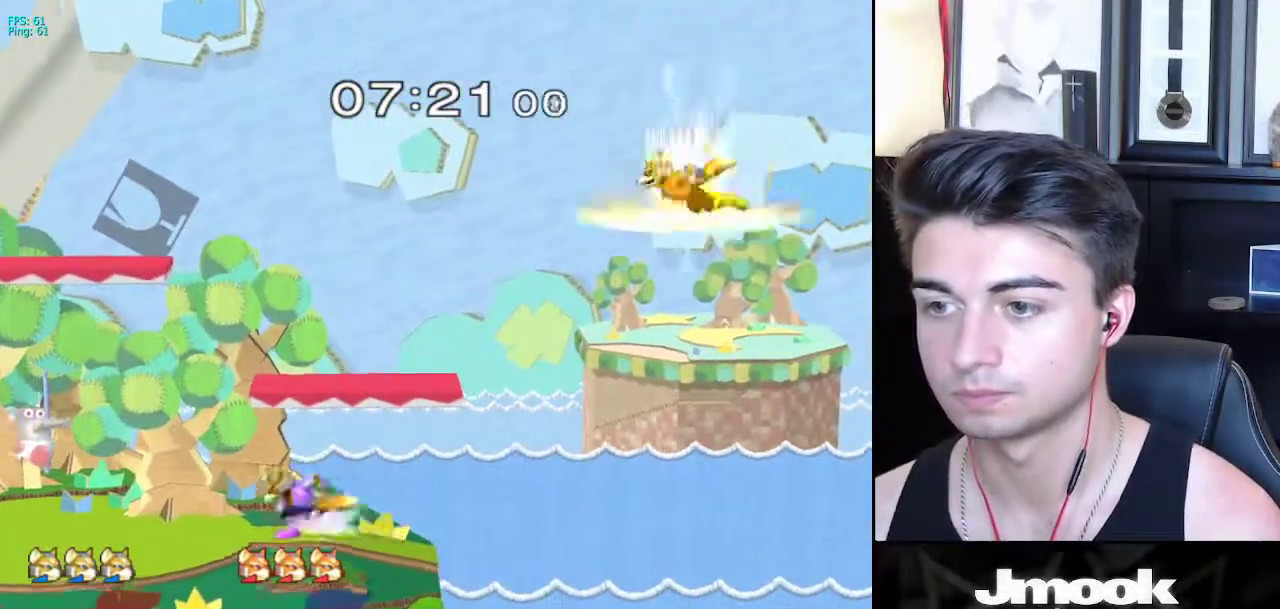
{"buttons": [], "left_stick": "up", "right_stick": "center", "events": [[17, "R1", "down"], [67, "X", "up"], [150, "R1", "up"], [150, "left_stick", "center"], [383, "left_stick", "up"], [417, "A", "down"], [500, "A", "up"]]}
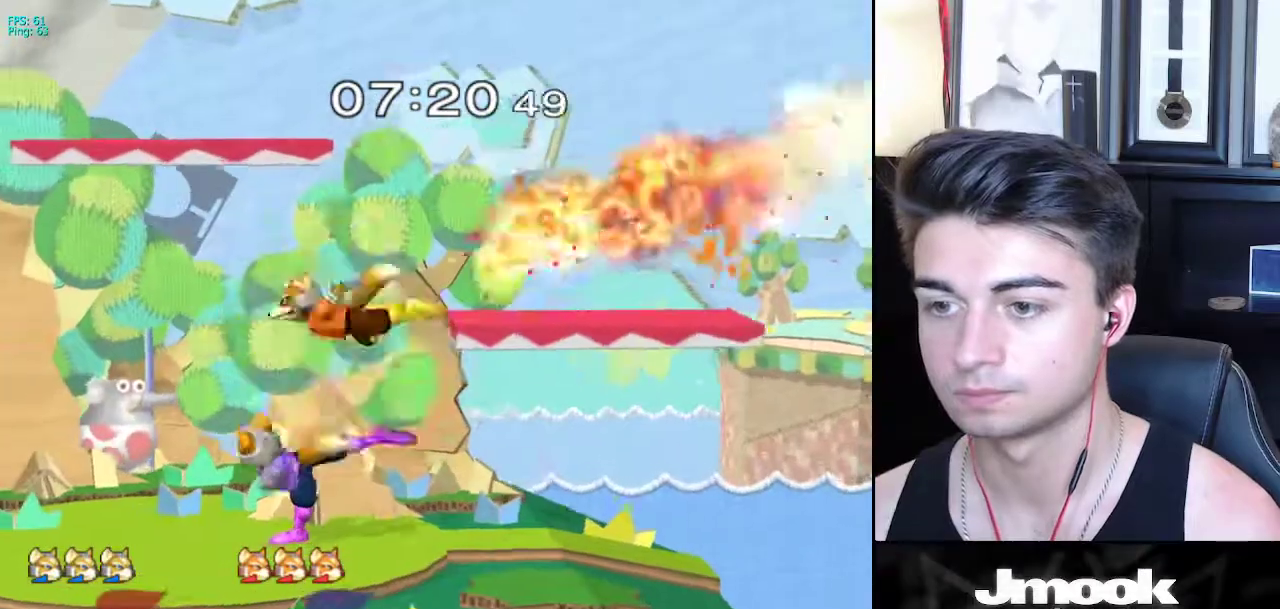
{"buttons": ["X"], "left_stick": "left", "right_stick": "center", "events": [[183, "left_stick", "center"], [433, "left_stick", "left"], [467, "X", "down"]]}
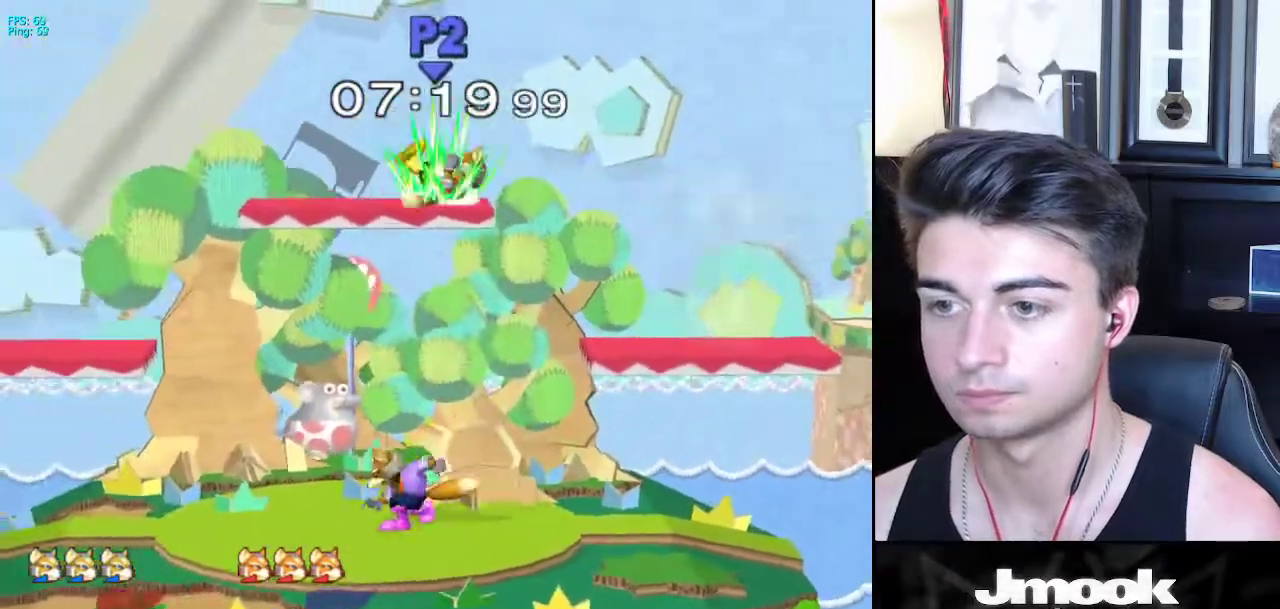
{"buttons": ["A", "X"], "left_stick": "right", "right_stick": "center", "events": [[50, "X", "up"], [67, "left_stick", "center"], [83, "X", "down"], [117, "A", "down"], [117, "left_stick", "right"]]}
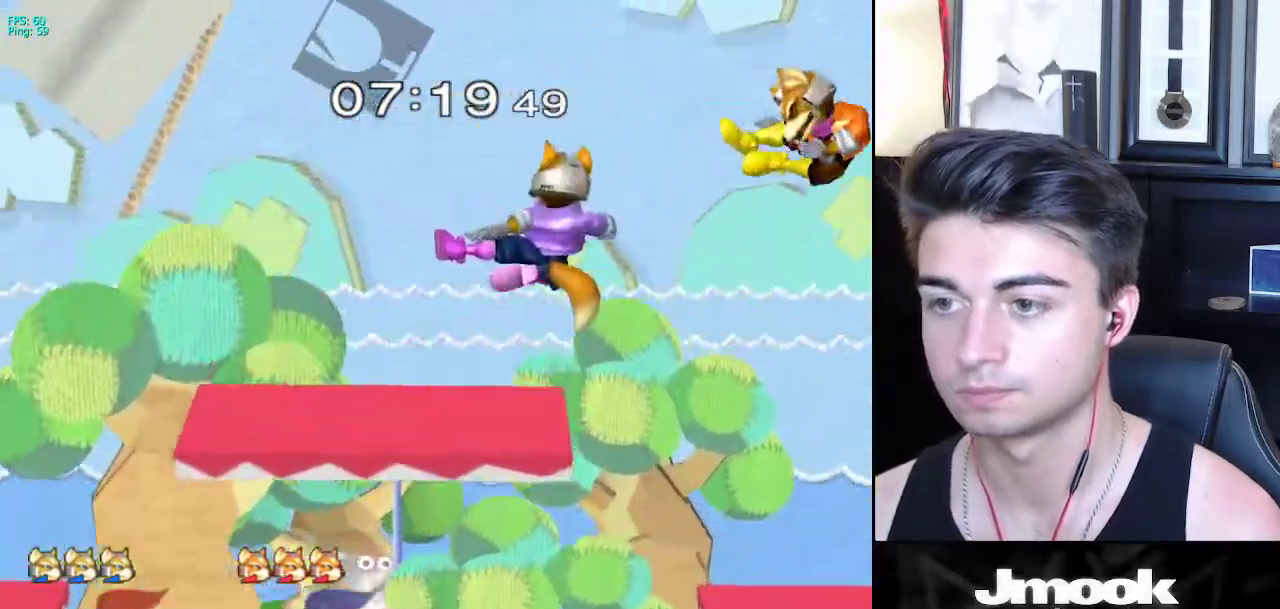
{"buttons": [], "left_stick": "right", "right_stick": "center", "events": [[33, "A", "up"], [50, "X", "up"], [150, "left_stick", "down-right"], [300, "L1", "down"], [350, "left_stick", "center"], [400, "L1", "up"], [483, "left_stick", "right"]]}
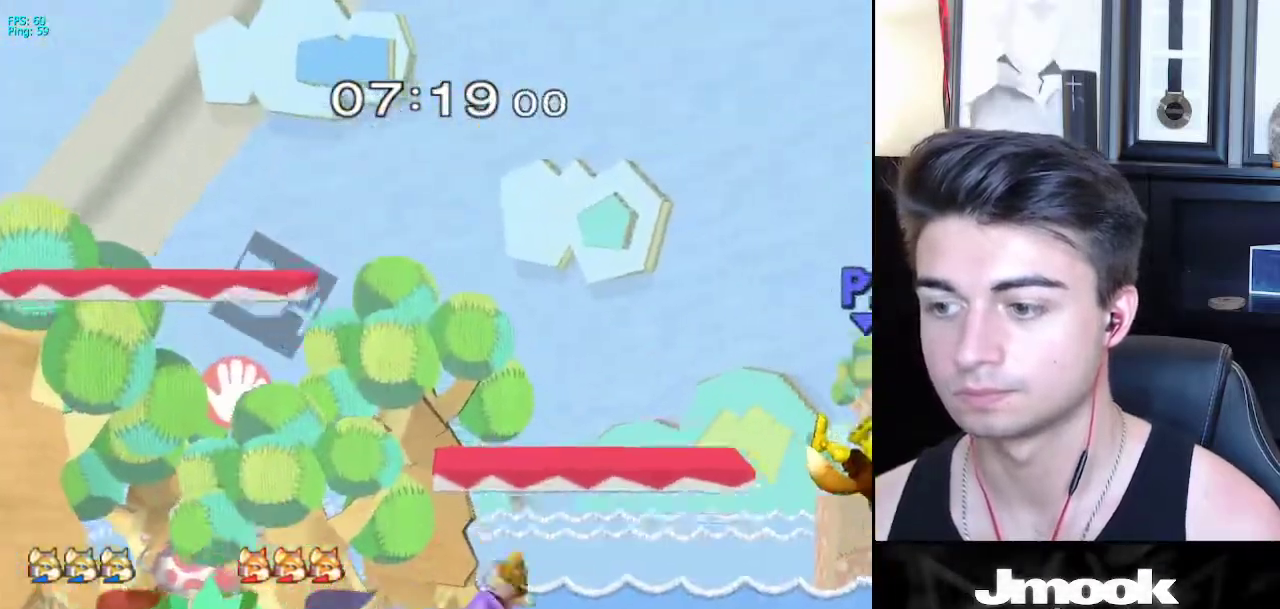
{"buttons": [], "left_stick": "down", "right_stick": "center", "events": [[133, "A", "down"], [267, "left_stick", "down-right"], [367, "A", "up"], [367, "left_stick", "down"]]}
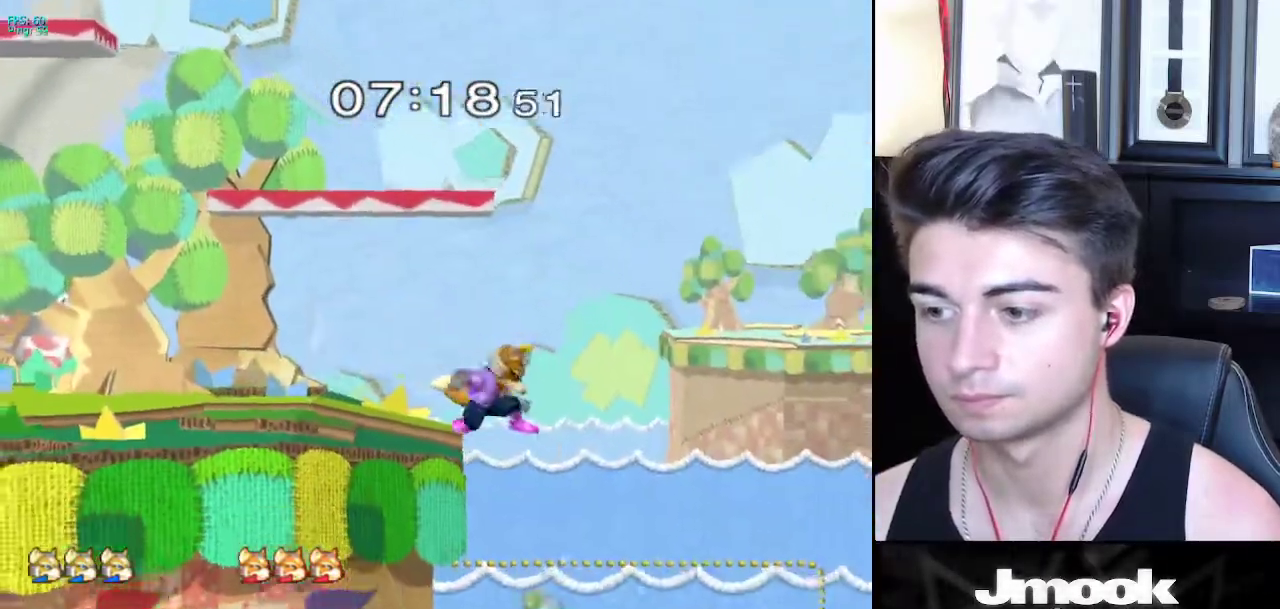
{"buttons": ["L1"], "left_stick": "left", "right_stick": "center", "events": [[17, "L1", "down"], [450, "left_stick", "left"]]}
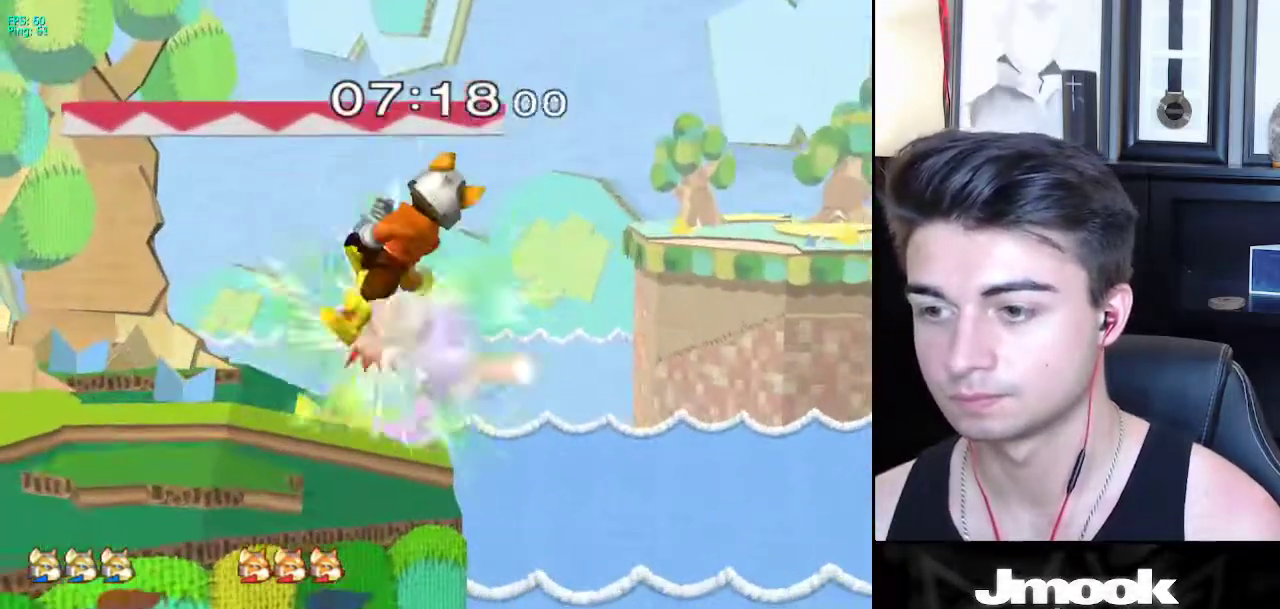
{"buttons": ["L1"], "left_stick": "left", "right_stick": "center", "events": []}
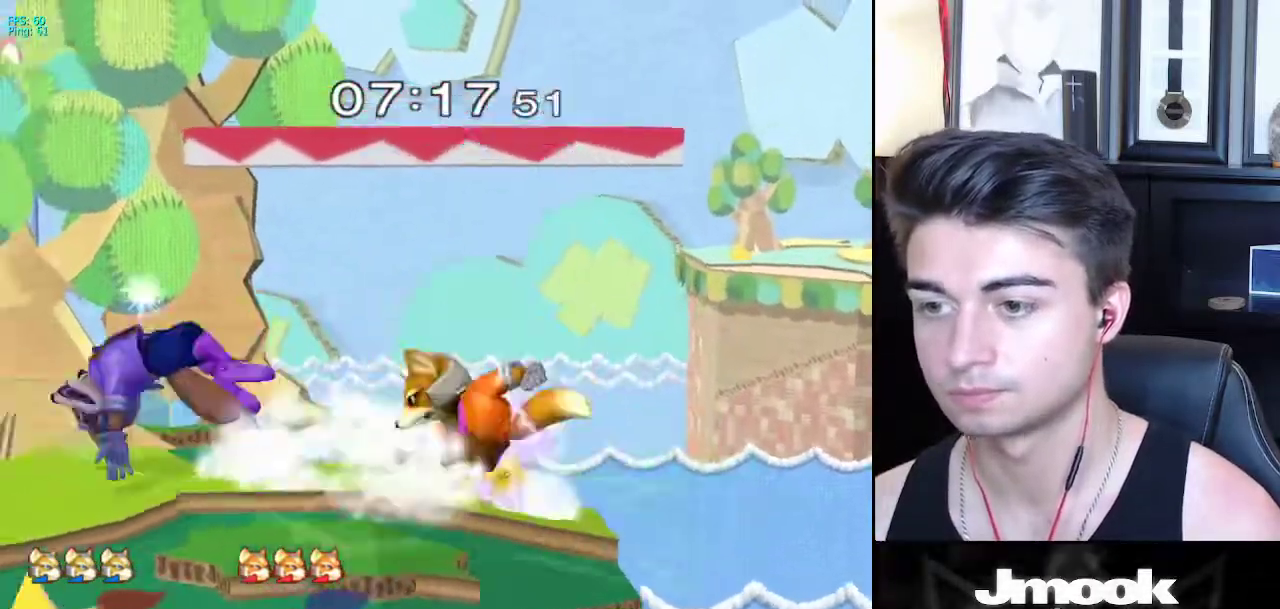
{"buttons": [], "left_stick": "right", "right_stick": "center", "events": [[183, "L1", "up"], [250, "left_stick", "center"], [333, "left_stick", "right"]]}
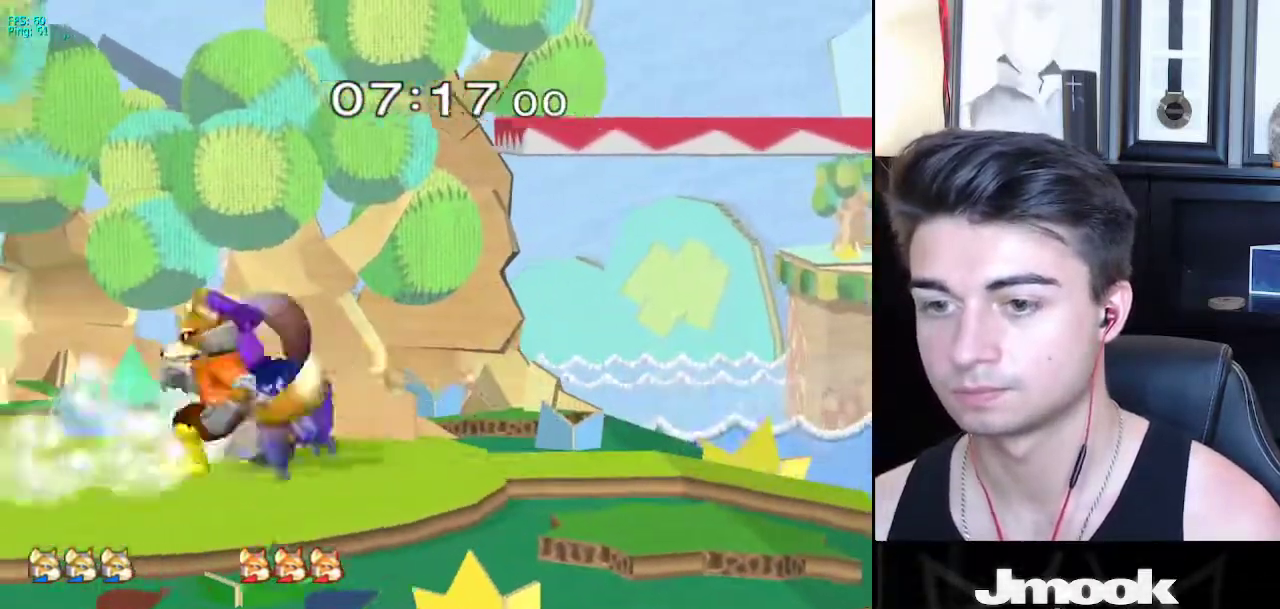
{"buttons": ["A"], "left_stick": "right", "right_stick": "center", "events": [[100, "left_stick", "up"], [433, "A", "down"], [500, "left_stick", "right"]]}
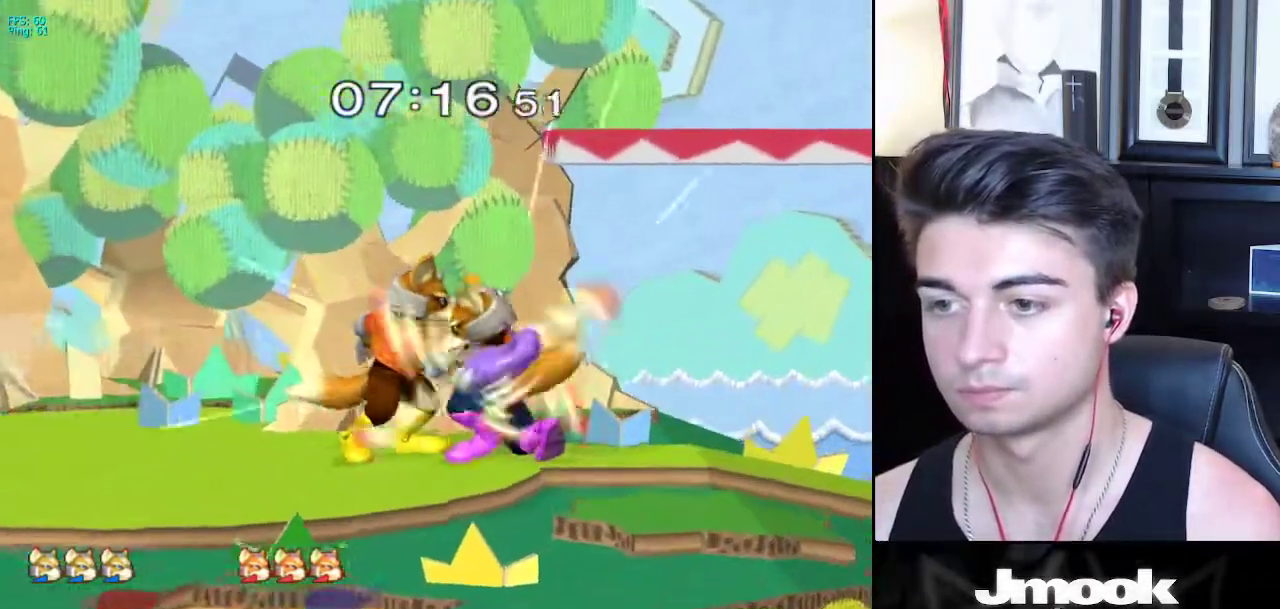
{"buttons": [], "left_stick": "right", "right_stick": "center", "events": [[67, "A", "up"], [67, "left_stick", "down-right"], [183, "left_stick", "right"]]}
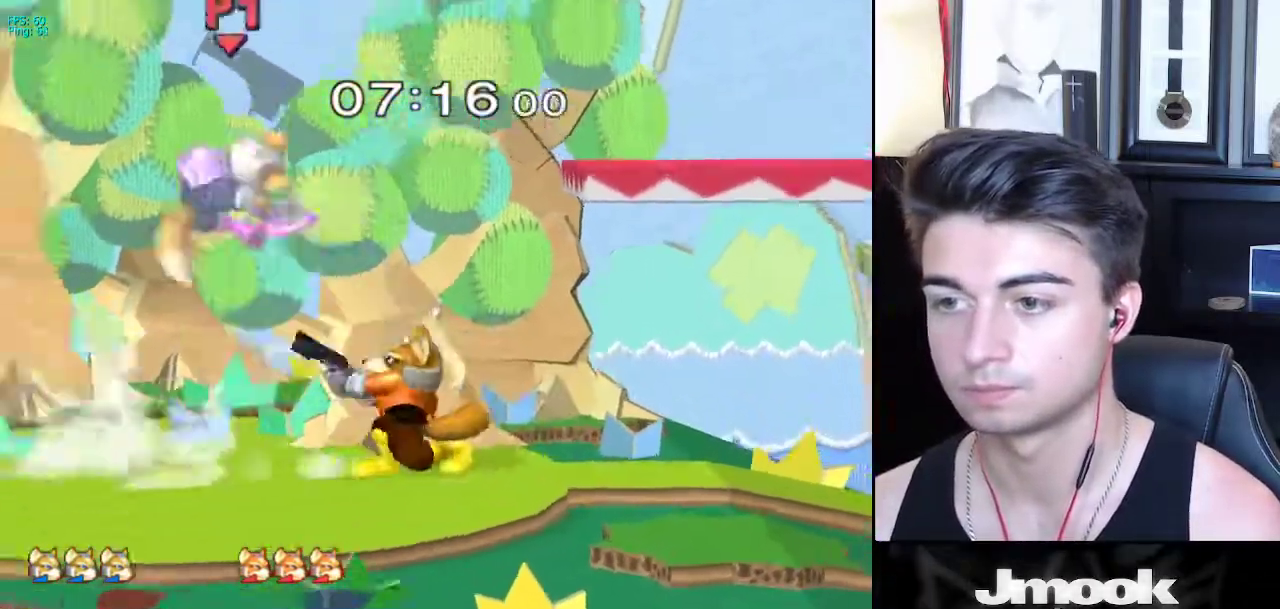
{"buttons": ["R1"], "left_stick": "center", "right_stick": "center", "events": [[233, "left_stick", "center"], [350, "left_stick", "right"], [450, "left_stick", "center"], [500, "R1", "down"]]}
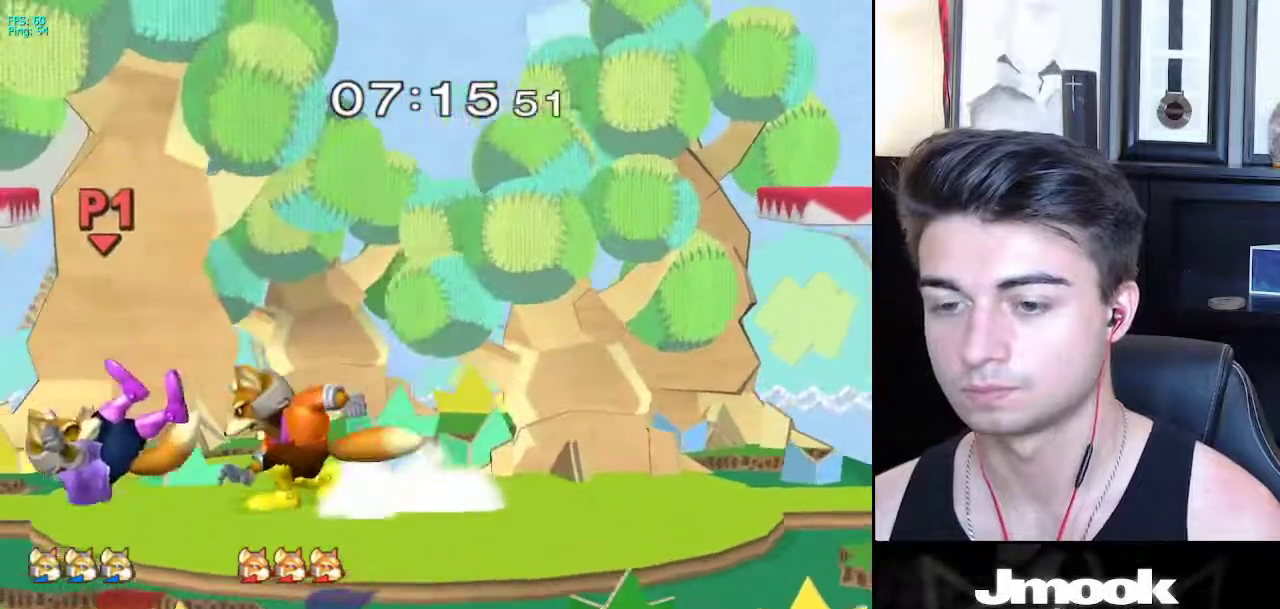
{"buttons": ["B"], "left_stick": "down", "right_stick": "center", "events": [[67, "left_stick", "left"], [217, "R1", "up"], [367, "left_stick", "down"], [467, "B", "down"]]}
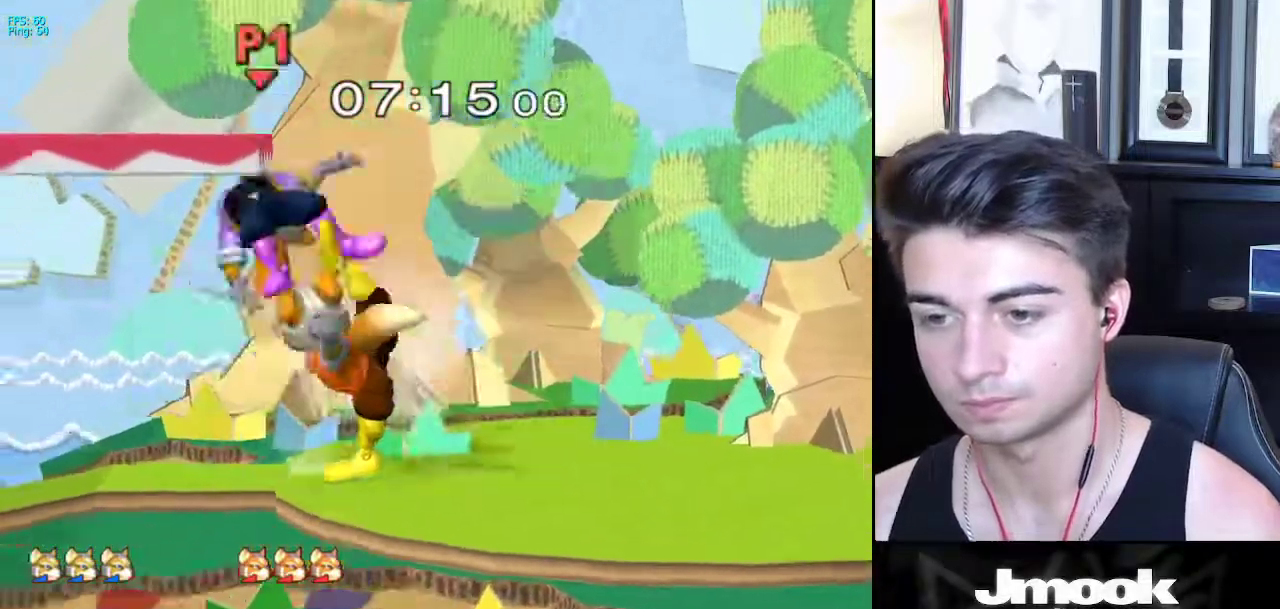
{"buttons": [], "left_stick": "down", "right_stick": "right", "events": [[17, "A", "down"], [33, "B", "up"], [67, "A", "up"], [67, "X", "down"], [83, "X", "up"], [150, "left_stick", "right"], [233, "left_stick", "center"], [317, "left_stick", "down"], [433, "right_stick", "right"]]}